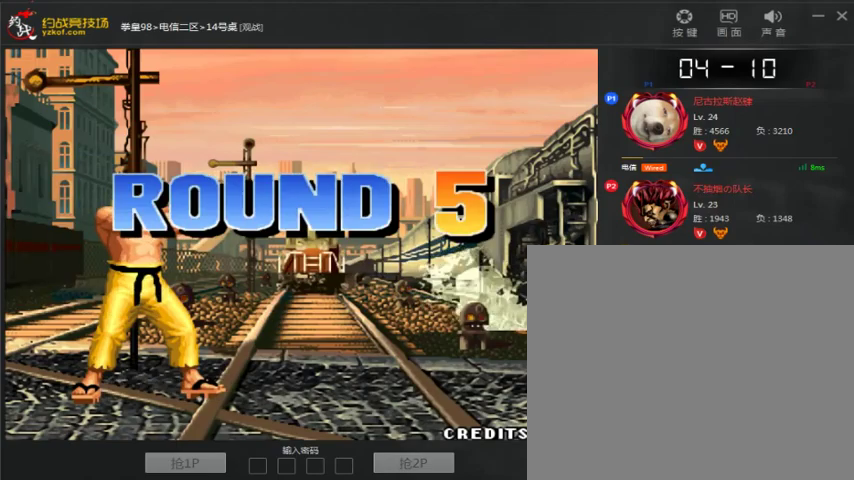
Gameplay with a controller (arcade stick); each line is a JSON object with the inputs held at the frame after it (dt_ms = milliseconds from this image to that frame). "events" lists button and stick changes between this image and that frame as [ms after this image, input, new state], when the widget could be followed in between. Not read: L3 R3.
{"dt_ms": 500, "buttons": [], "left_stick": "center", "events": [[100, "A", "up"]]}
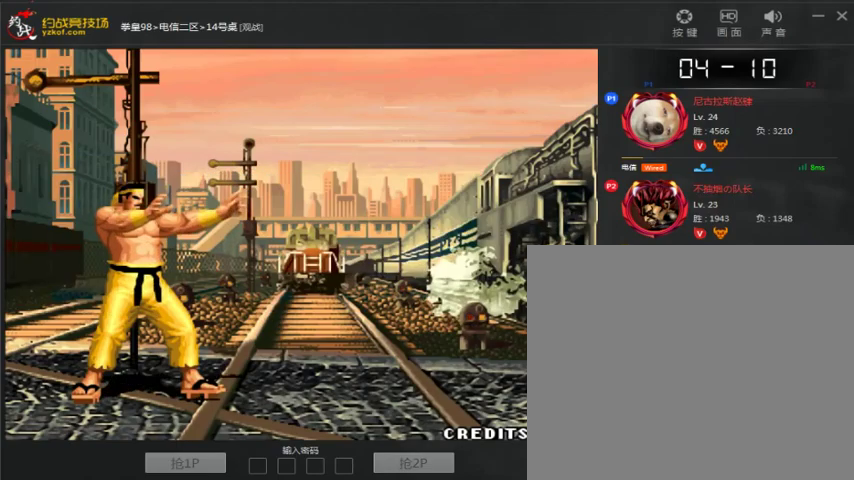
{"dt_ms": 500, "buttons": [], "left_stick": "center", "events": []}
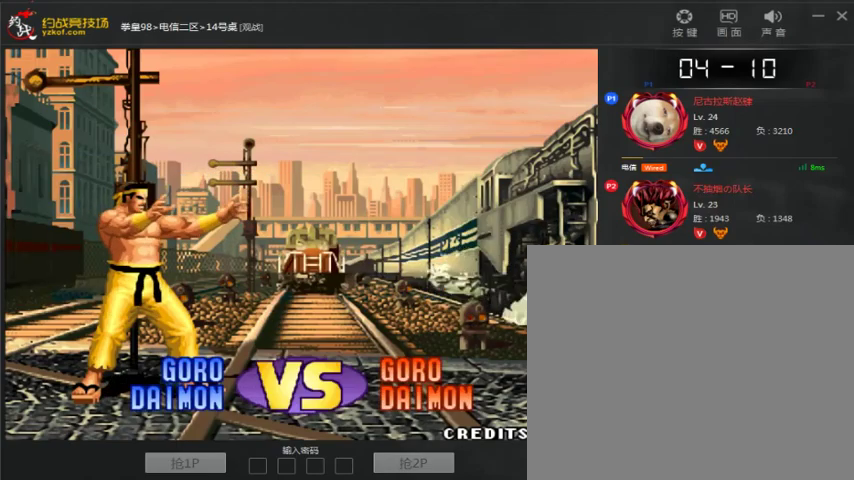
{"dt_ms": 500, "buttons": [], "left_stick": "center", "events": [[100, "C", "down"], [100, "left_stick", "down-left"], [233, "left_stick", "center"], [300, "C", "up"]]}
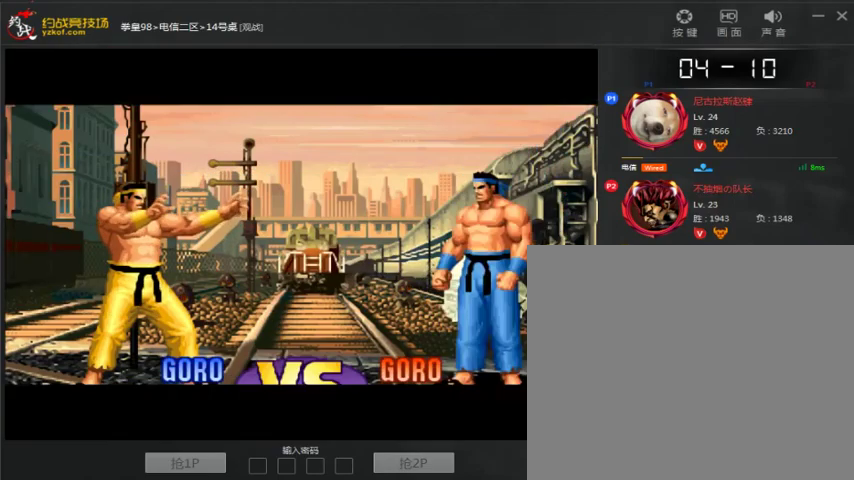
{"dt_ms": 1000, "buttons": [], "left_stick": "right"}
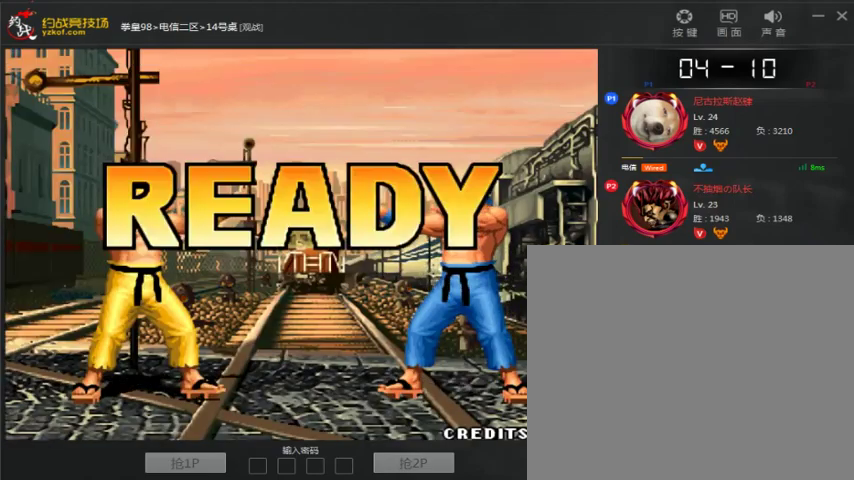
{"dt_ms": 500, "buttons": [], "left_stick": "center", "events": [[100, "left_stick", "down-left"], [200, "left_stick", "center"]]}
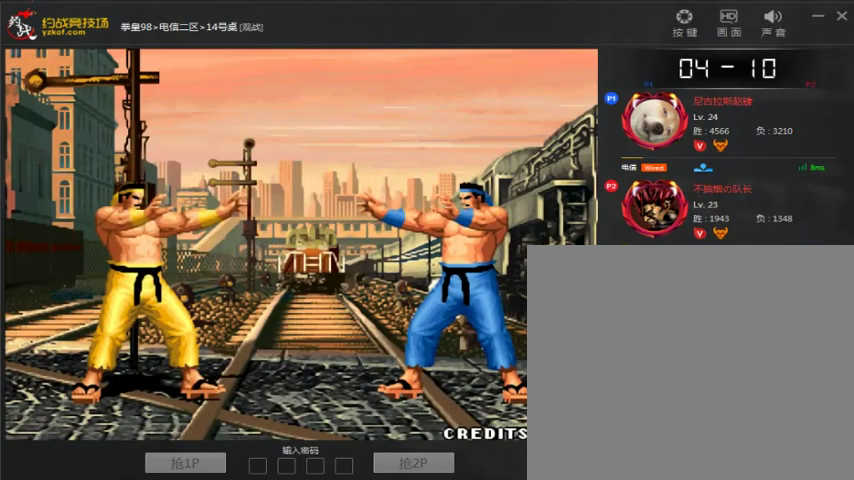
{"dt_ms": 500, "buttons": [], "left_stick": "center", "events": [[33, "C", "down"], [67, "A", "down"], [67, "B", "down"], [133, "B", "up"], [167, "A", "up"], [167, "C", "up"], [233, "A", "down"], [233, "B", "down"], [233, "C", "down"], [467, "A", "up"], [467, "B", "up"], [467, "C", "up"]]}
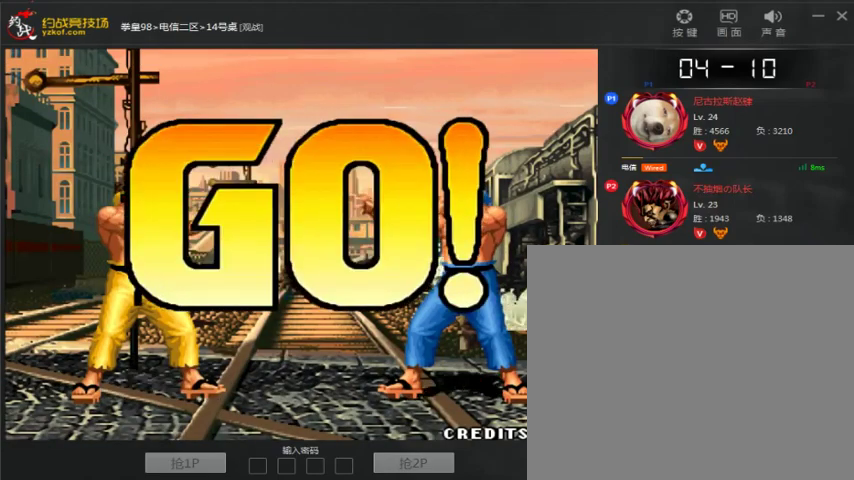
{"dt_ms": 500, "buttons": [], "left_stick": "right", "events": [[33, "A", "down"], [33, "B", "down"], [33, "C", "down"], [67, "D", "down"], [133, "B", "up"], [133, "C", "up"], [200, "A", "up"], [200, "D", "up"], [300, "left_stick", "right"]]}
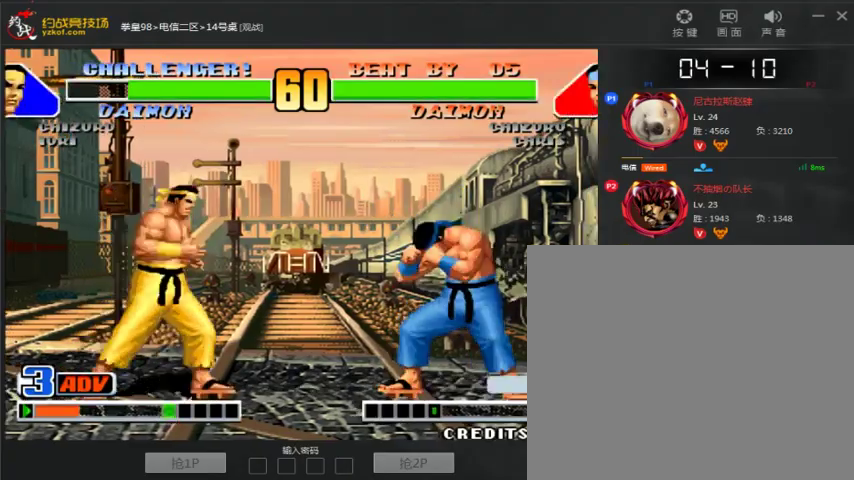
{"dt_ms": 500, "buttons": [], "left_stick": "center", "events": [[133, "B", "down"], [233, "B", "up"], [333, "left_stick", "center"]]}
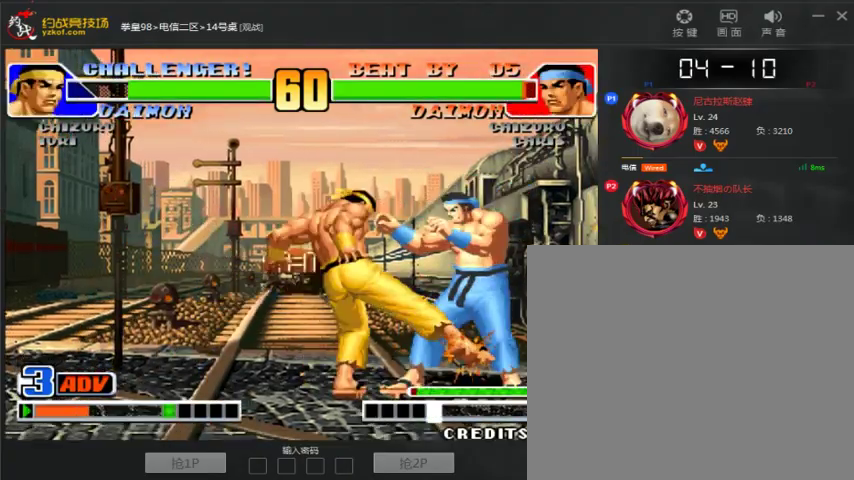
{"dt_ms": 500, "buttons": [], "left_stick": "down-left", "events": [[33, "left_stick", "left"], [133, "left_stick", "down-left"]]}
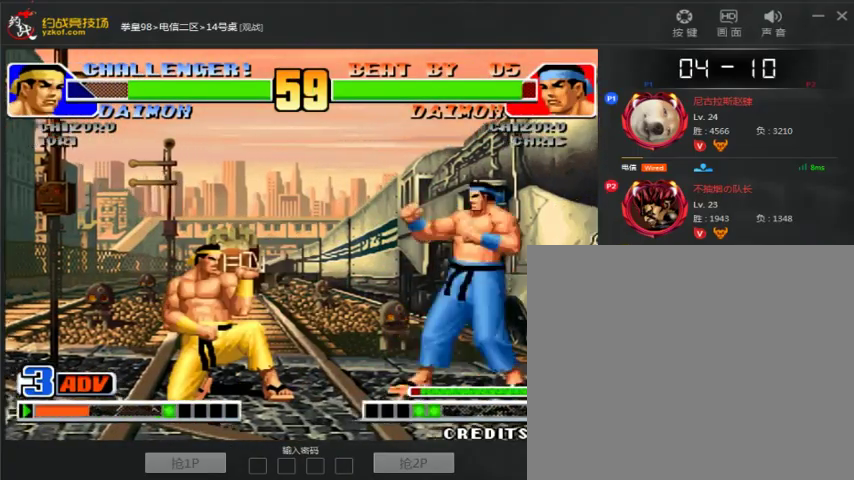
{"dt_ms": 1000, "buttons": [], "left_stick": "right", "events": [[567, "left_stick", "center"], [967, "left_stick", "right"]]}
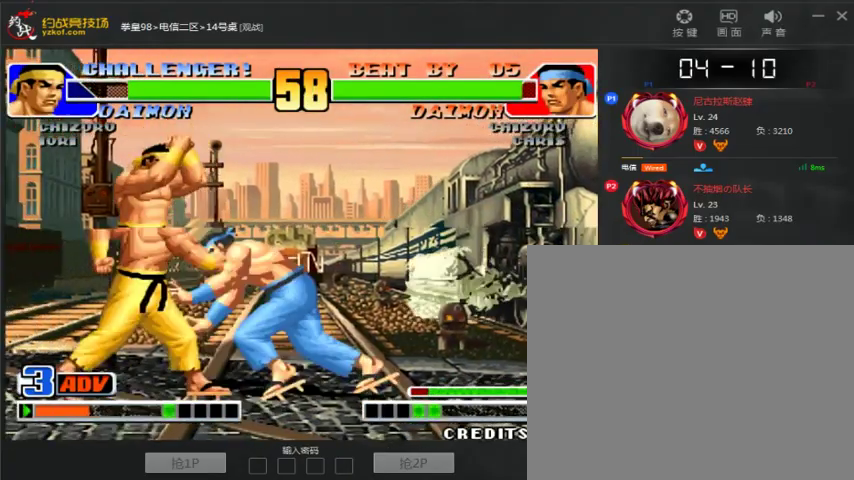
{"dt_ms": 500, "buttons": [], "left_stick": "center", "events": [[100, "C", "down"], [167, "C", "up"], [200, "left_stick", "down"], [300, "left_stick", "center"]]}
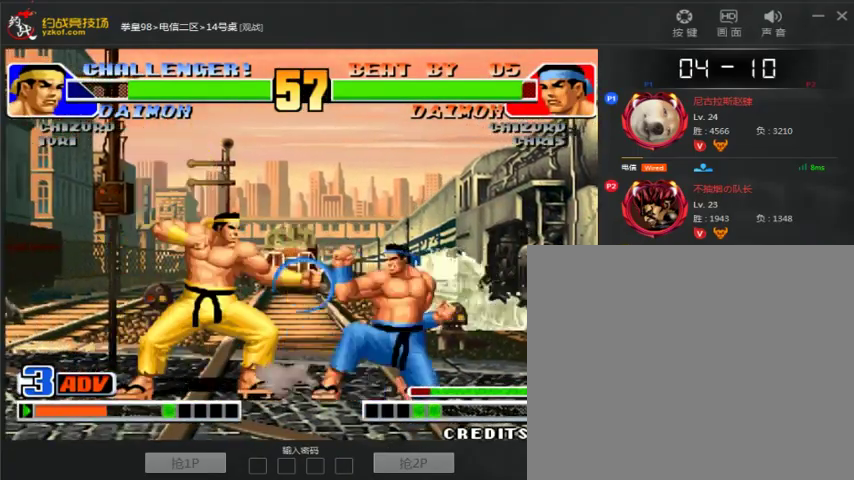
{"dt_ms": 500, "buttons": [], "left_stick": "down-left", "events": [[100, "left_stick", "left"], [200, "left_stick", "down-left"]]}
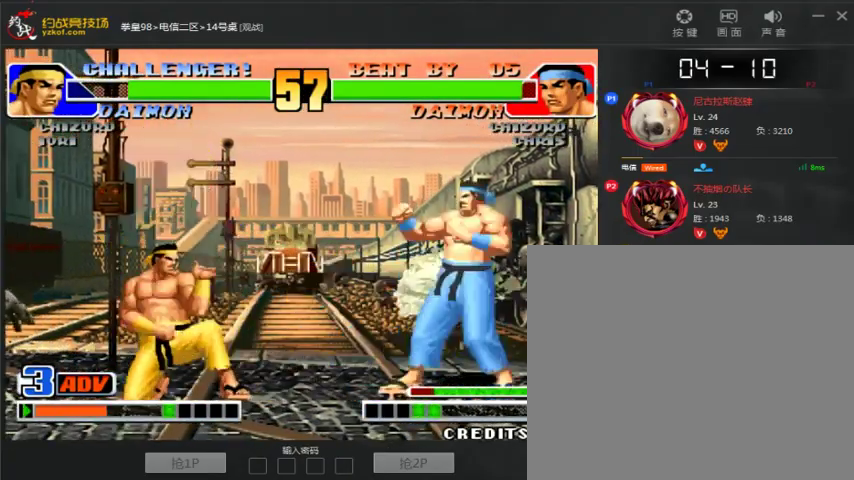
{"dt_ms": 500, "buttons": [], "left_stick": "left", "events": [[267, "left_stick", "left"]]}
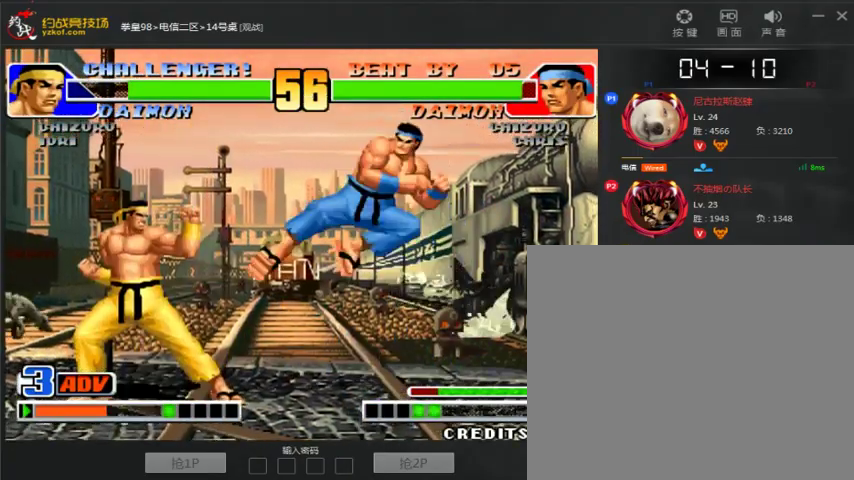
{"dt_ms": 500, "buttons": ["B"], "left_stick": "down", "events": [[33, "C", "down"], [33, "D", "down"], [167, "left_stick", "right"], [233, "C", "up"], [233, "D", "up"], [333, "left_stick", "down-left"], [400, "B", "down"], [400, "left_stick", "down-right"], [500, "left_stick", "down"]]}
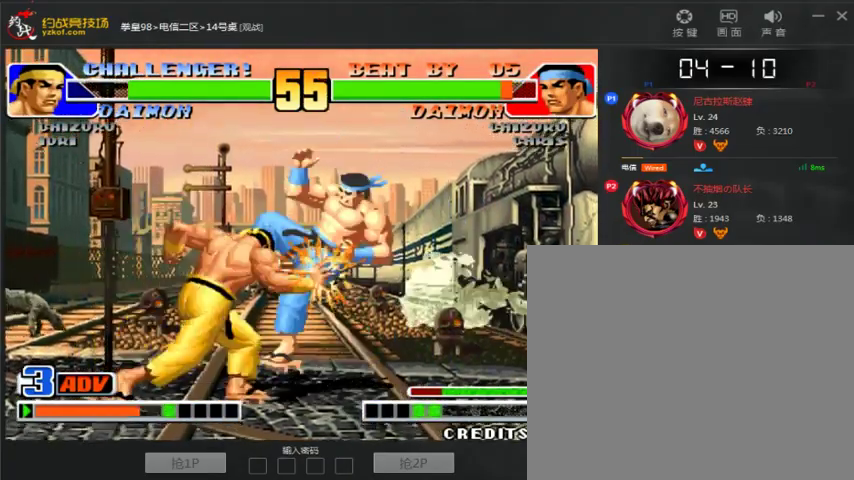
{"dt_ms": 500, "buttons": ["A"], "left_stick": "down-right", "events": [[67, "B", "up"], [100, "left_stick", "center"], [300, "left_stick", "right"], [467, "A", "down"], [467, "left_stick", "down-right"]]}
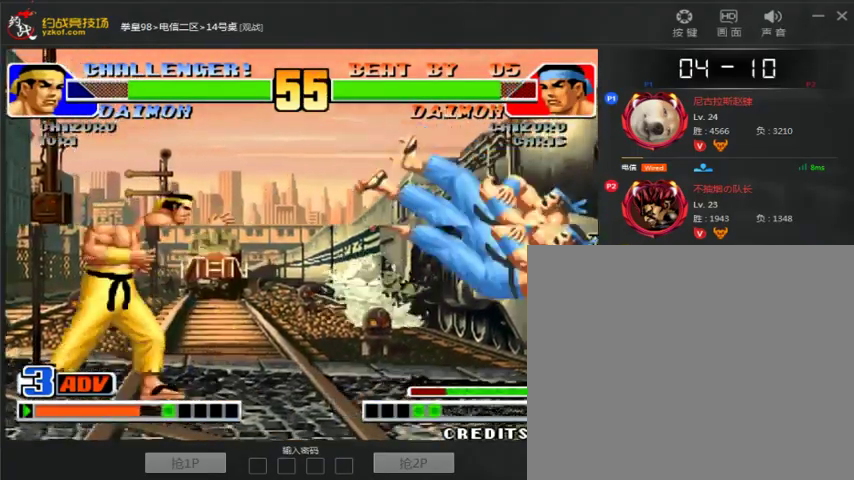
{"dt_ms": 500, "buttons": [], "left_stick": "center", "events": [[33, "left_stick", "right"], [67, "A", "up"], [133, "left_stick", "center"]]}
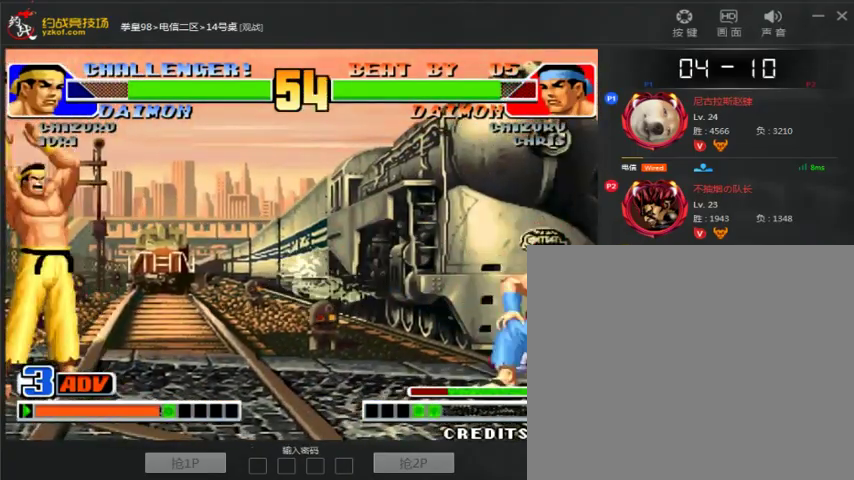
{"dt_ms": 500, "buttons": [], "left_stick": "center", "events": []}
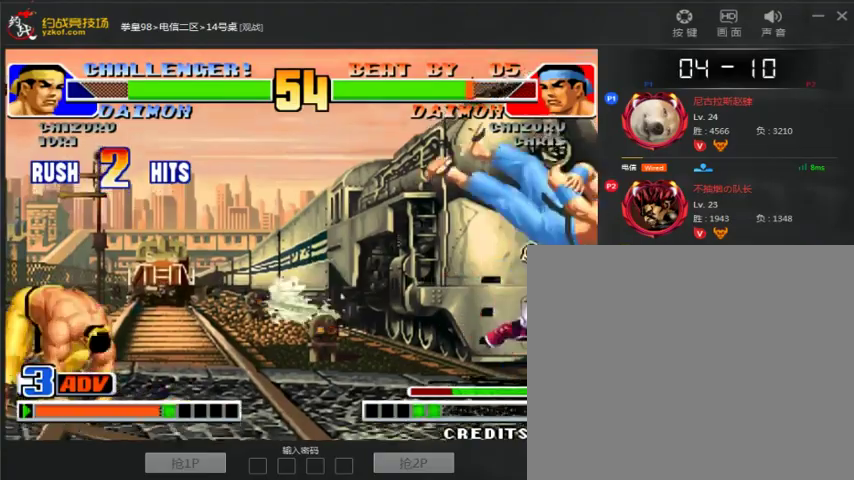
{"dt_ms": 500, "buttons": [], "left_stick": "center", "events": [[133, "left_stick", "right"], [333, "C", "down"], [400, "A", "down"], [433, "left_stick", "center"], [500, "A", "up"], [500, "C", "up"]]}
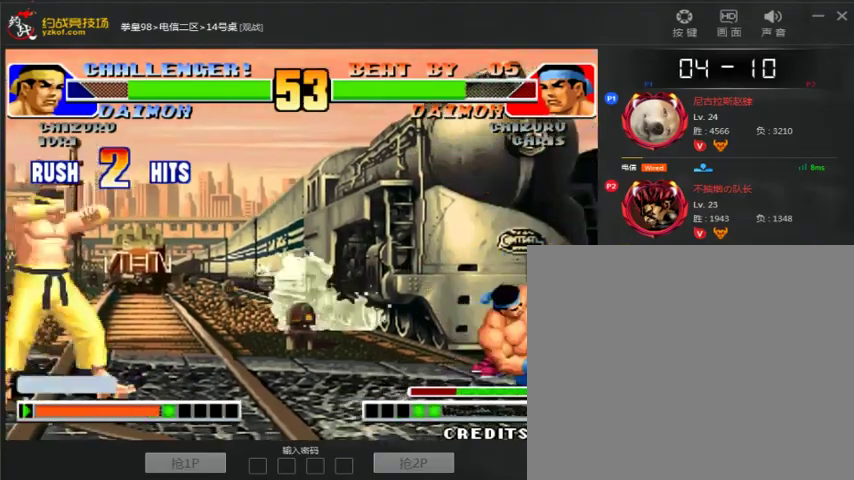
{"dt_ms": 500, "buttons": [], "left_stick": "left", "events": [[233, "left_stick", "right"], [367, "left_stick", "left"]]}